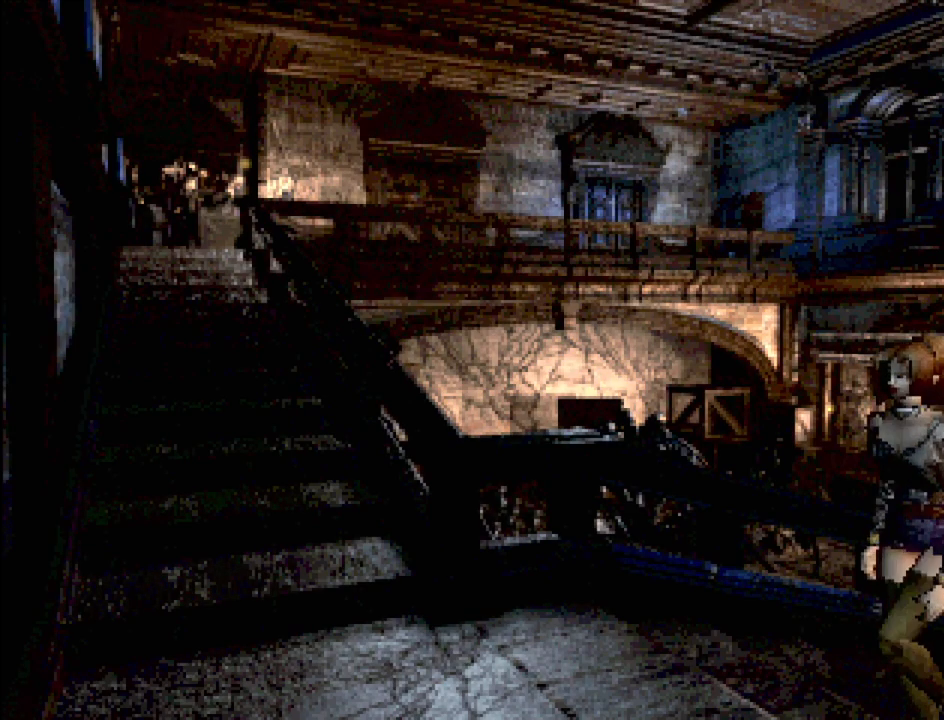
Gameplay with a controller (PlayStation layout); each line is a JSON object with the inputs held at the frame after it. "events" lists button and stick changes between this image and that frame as [ms after this image, input, new state], when the widget could be followed in between. Not read: L3 R3.
{"buttons": ["CIRCLE"], "events": [[467, "CIRCLE", "down"]]}
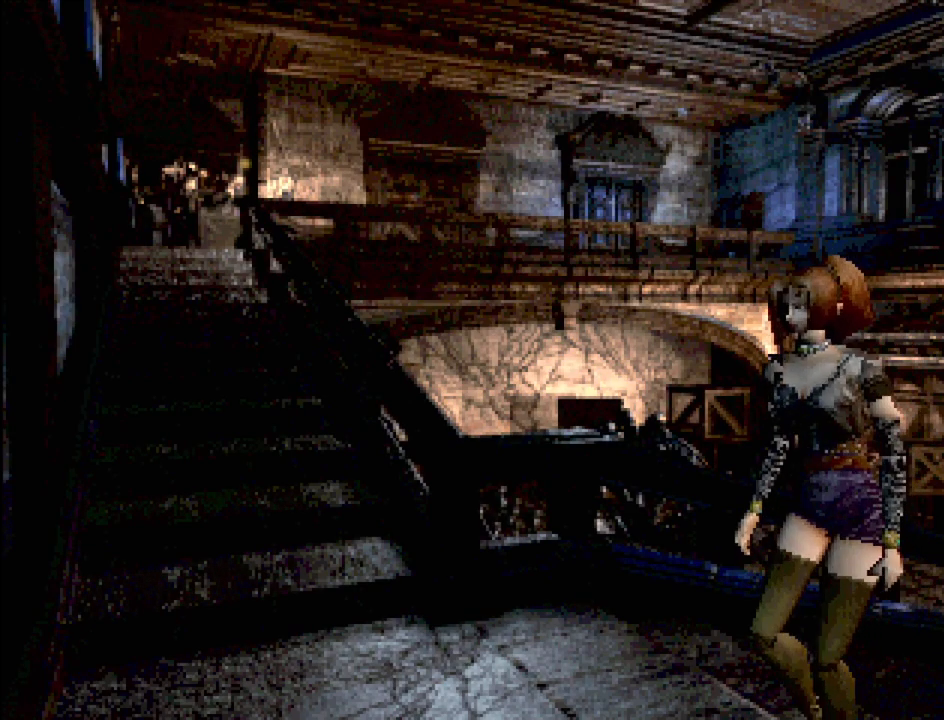
{"buttons": ["CIRCLE", "DPAD_LEFT"], "events": [[400, "DPAD_LEFT", "down"]]}
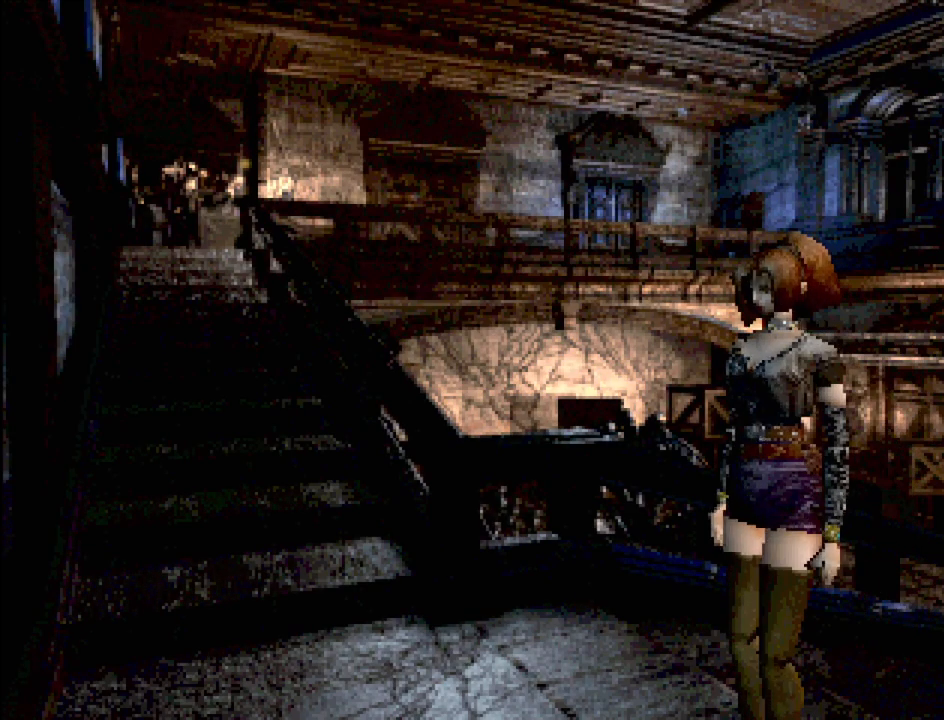
{"buttons": ["CIRCLE", "DPAD_UP"], "events": [[383, "DPAD_UP", "down"], [450, "DPAD_LEFT", "up"]]}
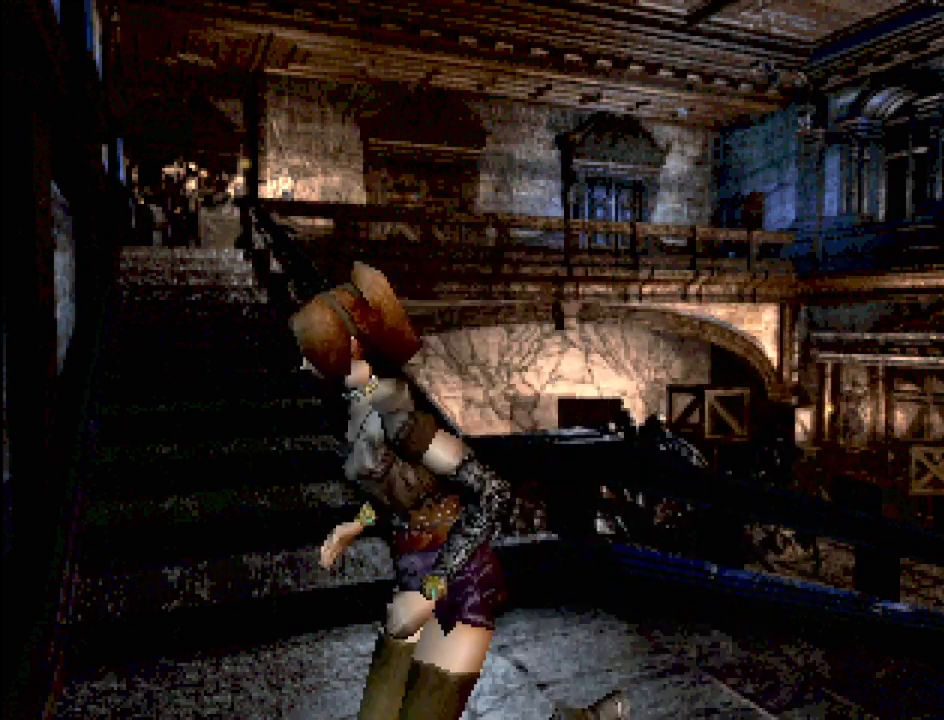
{"buttons": ["CROSS", "CIRCLE", "DPAD_UP"], "events": [[17, "DPAD_RIGHT", "down"], [50, "DPAD_RIGHT", "up"], [467, "CROSS", "down"]]}
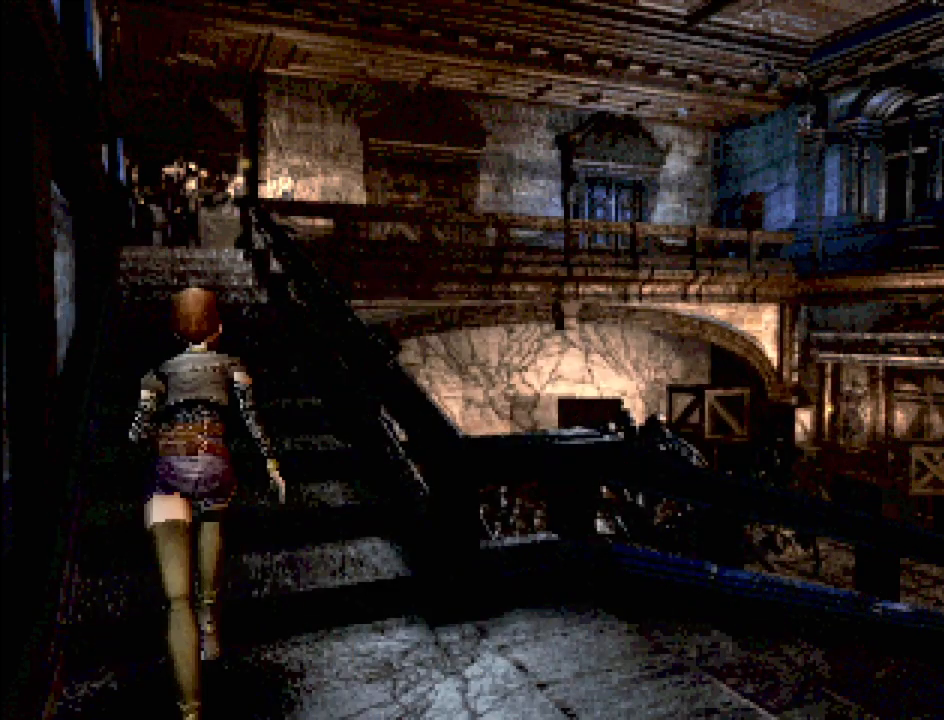
{"buttons": [], "events": [[133, "CROSS", "up"], [150, "CIRCLE", "up"], [250, "CROSS", "down"], [367, "CROSS", "up"], [433, "DPAD_UP", "up"]]}
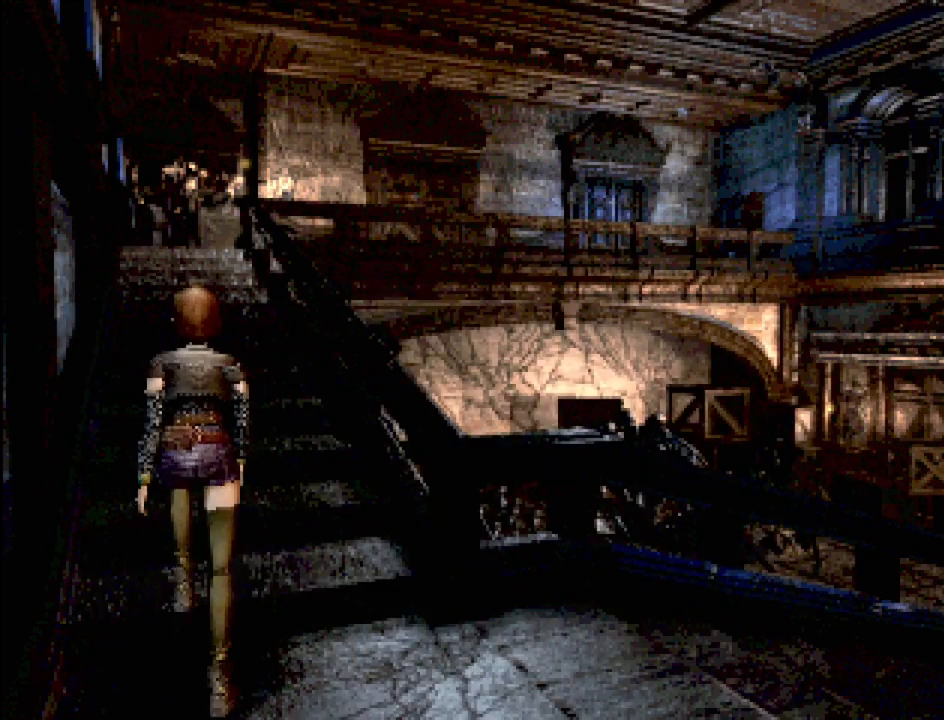
{"buttons": [], "events": []}
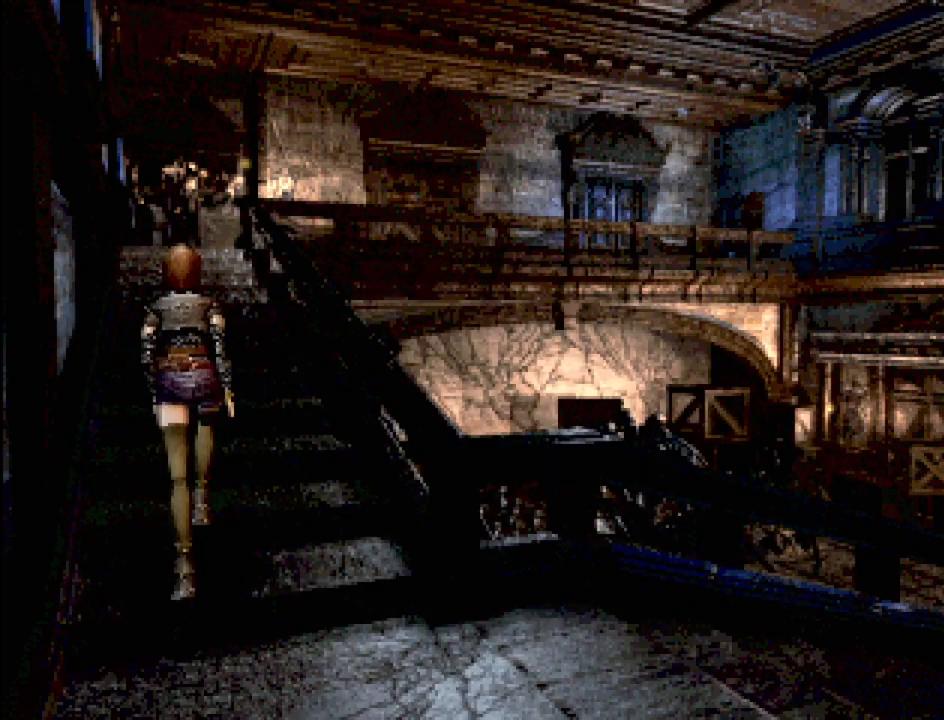
{"buttons": [], "events": []}
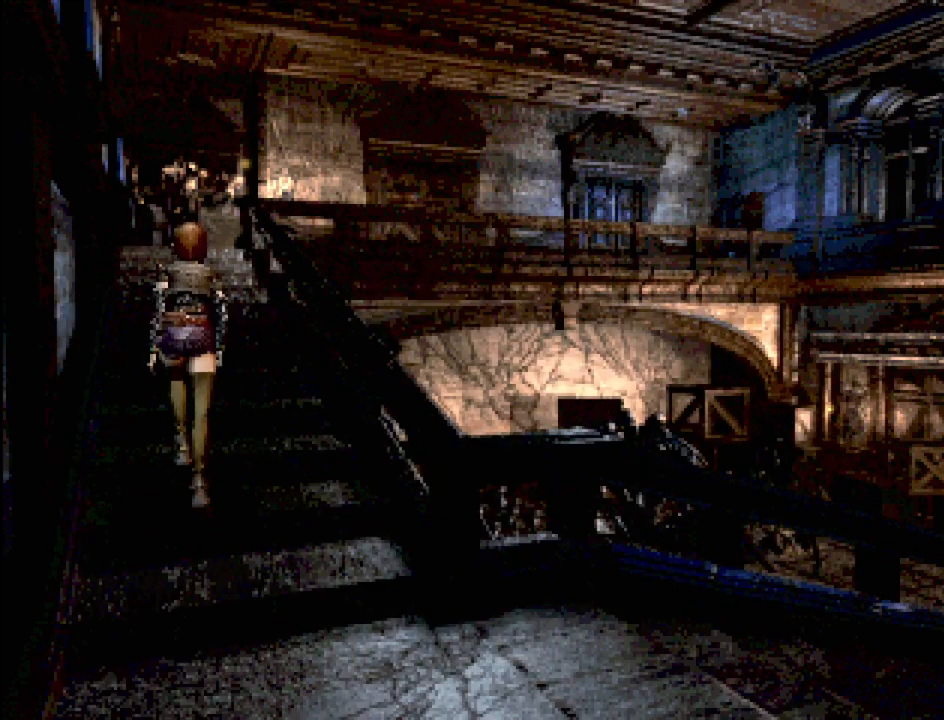
{"buttons": [], "events": []}
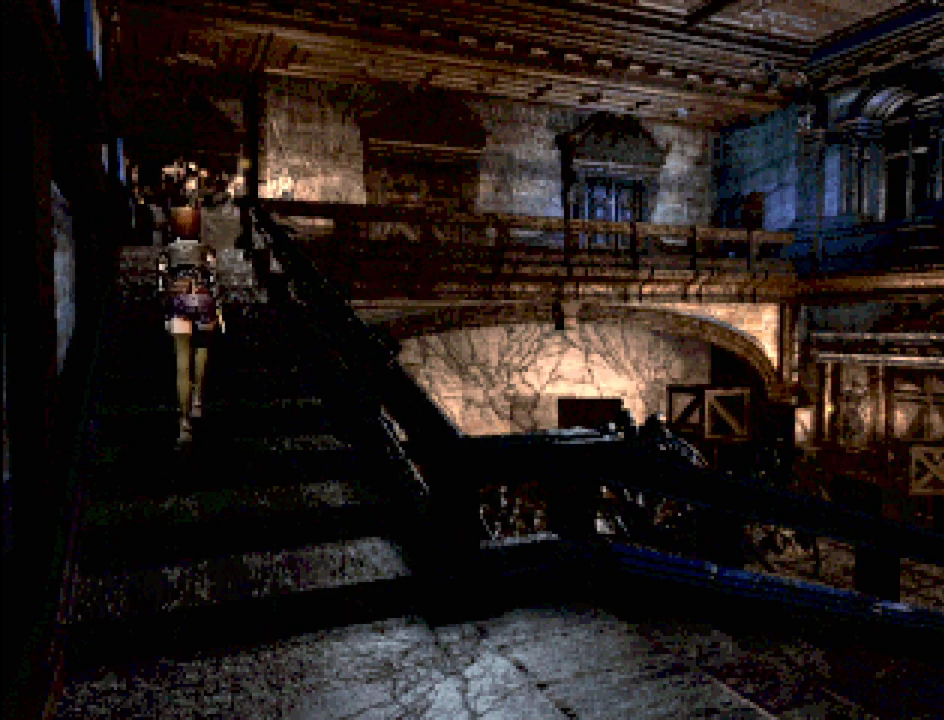
{"buttons": [], "events": []}
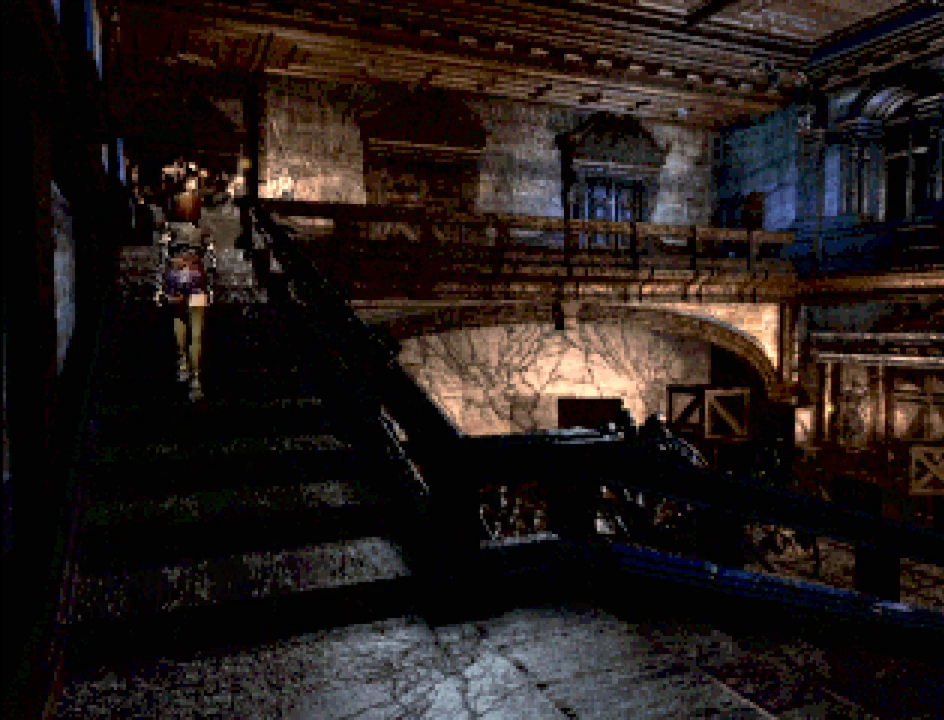
{"buttons": [], "events": []}
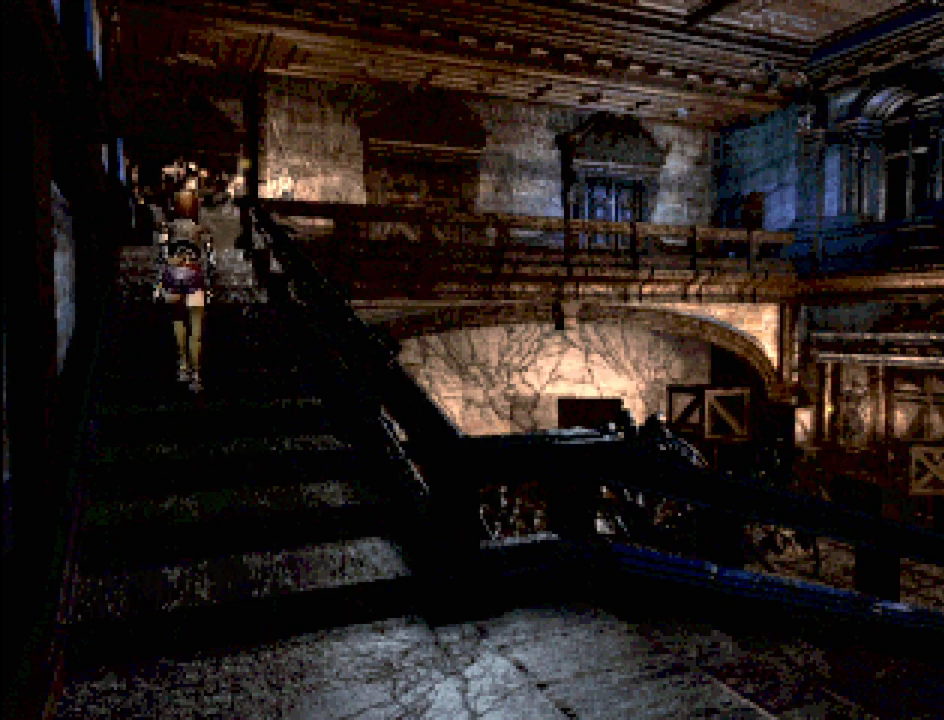
{"buttons": [], "events": []}
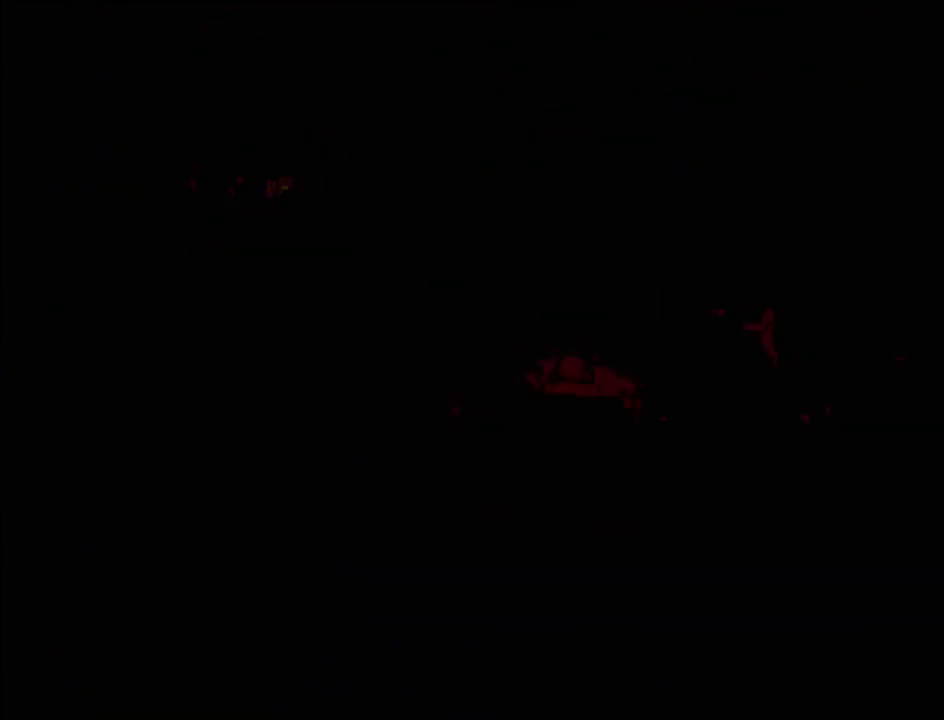
{"buttons": [], "events": []}
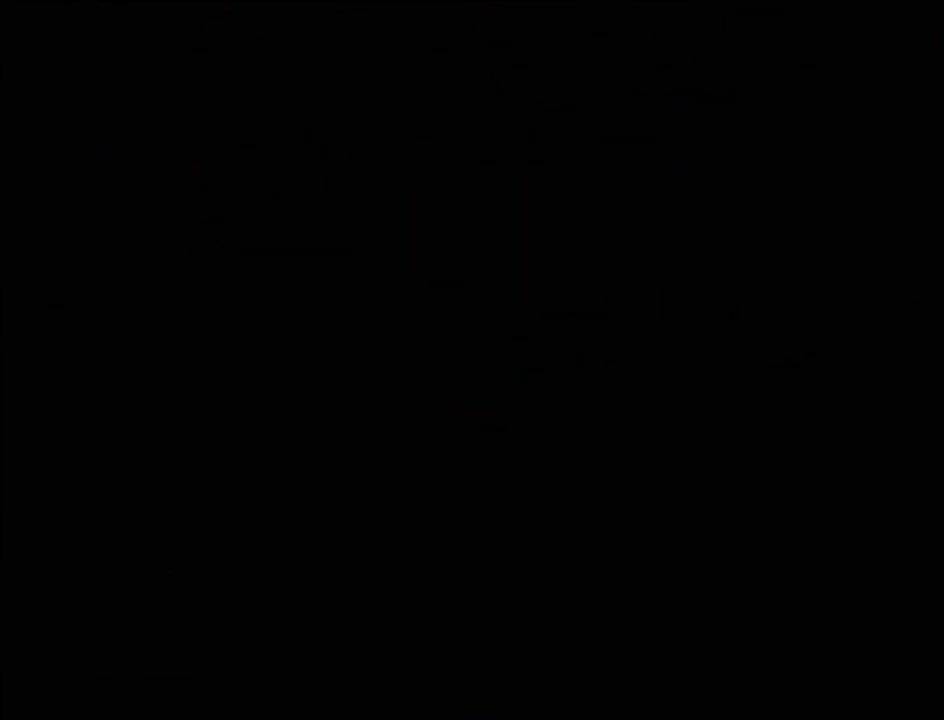
{"buttons": [], "events": []}
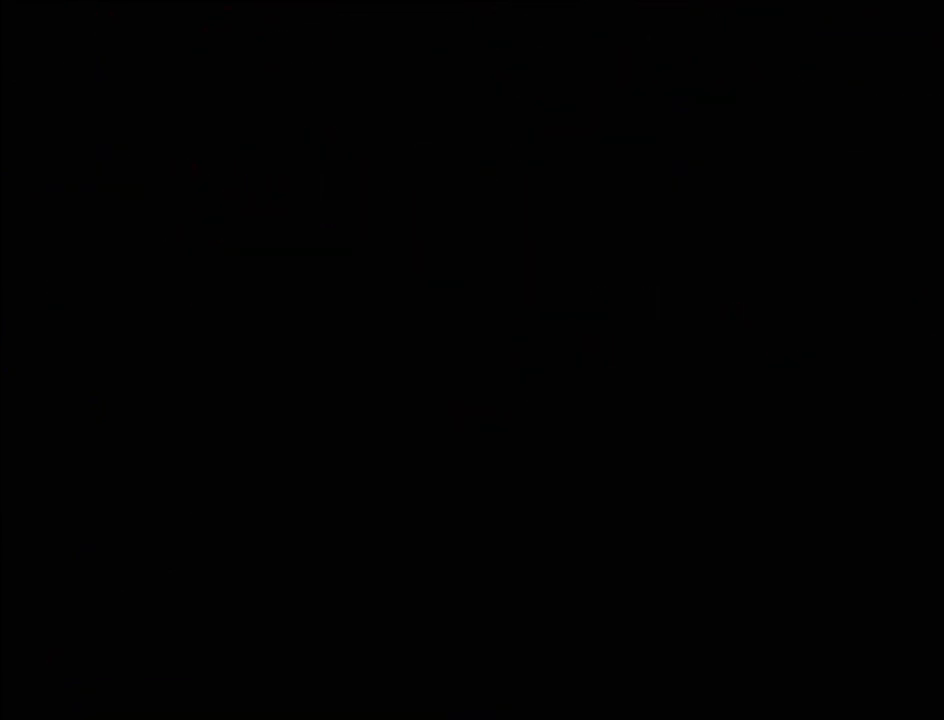
{"buttons": [], "events": []}
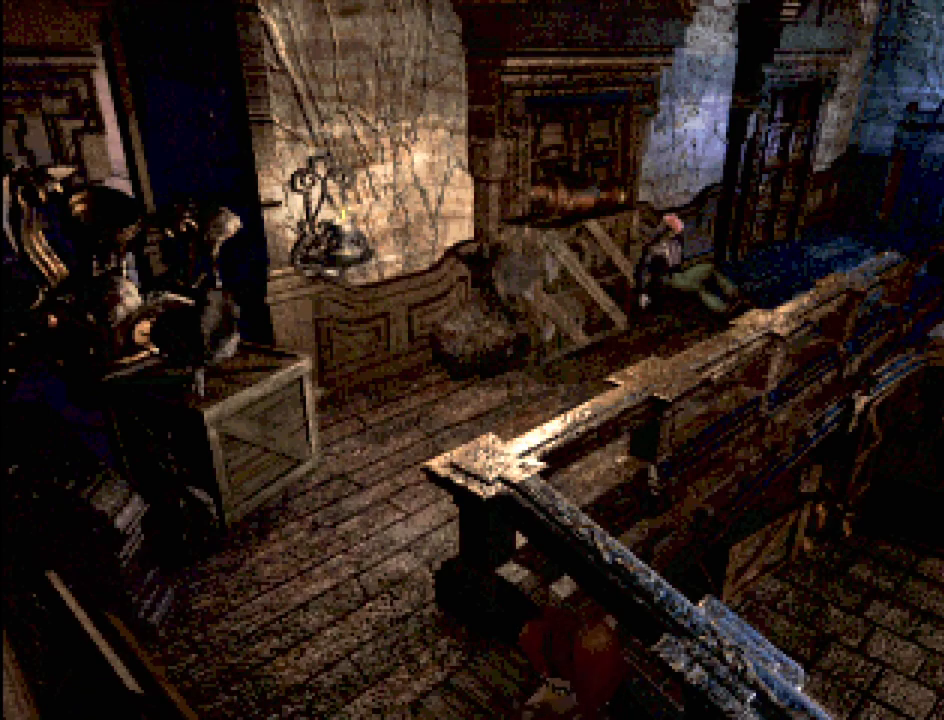
{"buttons": [], "events": []}
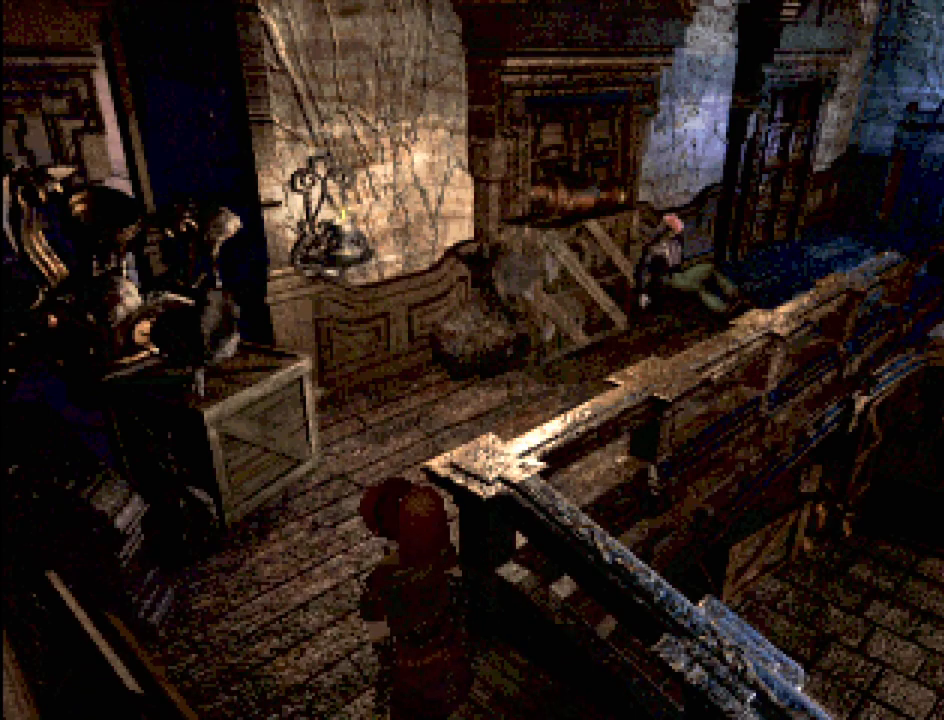
{"buttons": ["CIRCLE", "DPAD_UP"], "events": [[300, "CIRCLE", "down"], [317, "DPAD_UP", "down"]]}
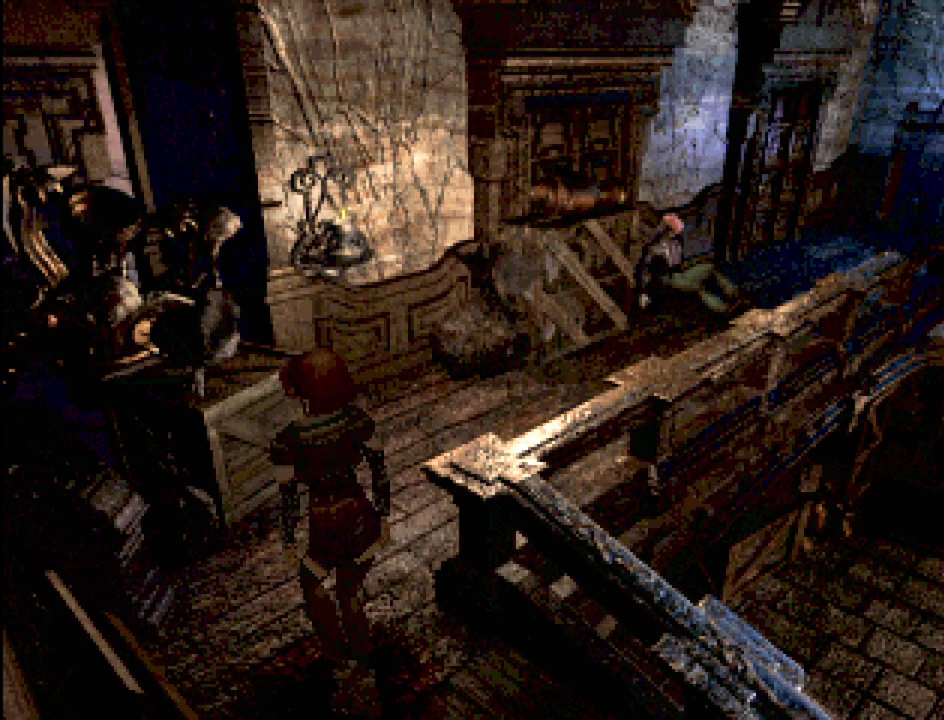
{"buttons": ["CIRCLE", "DPAD_UP"], "events": [[150, "DPAD_RIGHT", "down"], [233, "DPAD_RIGHT", "up"], [283, "DPAD_RIGHT", "down"], [350, "DPAD_RIGHT", "up"]]}
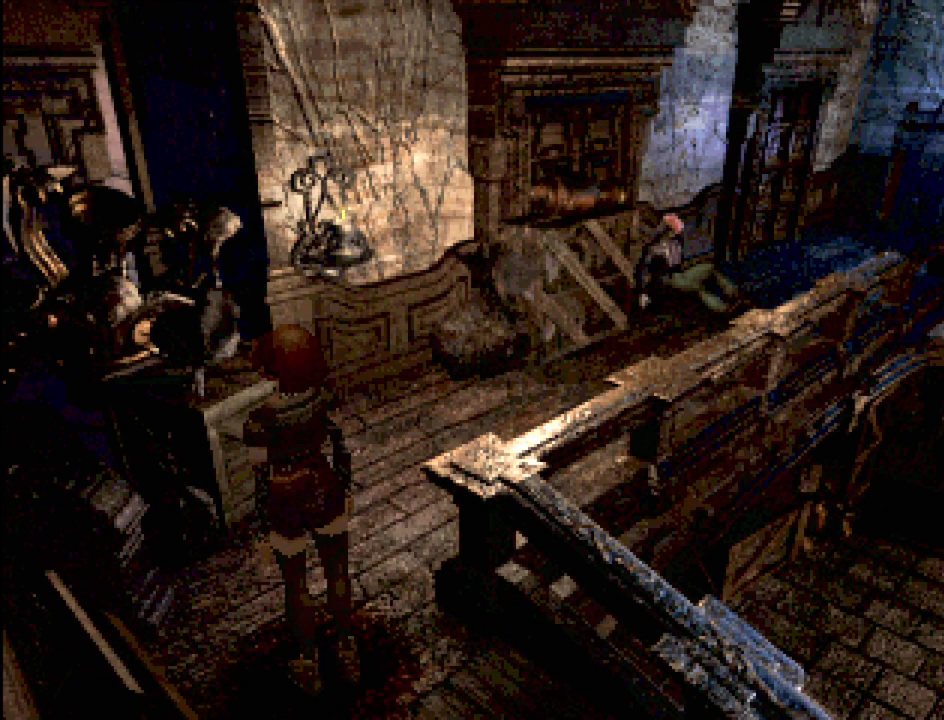
{"buttons": ["CIRCLE", "DPAD_UP", "DPAD_LEFT"], "events": [[250, "DPAD_RIGHT", "down"], [317, "DPAD_UP", "up"], [383, "DPAD_UP", "down"], [450, "DPAD_RIGHT", "up"], [483, "DPAD_LEFT", "down"]]}
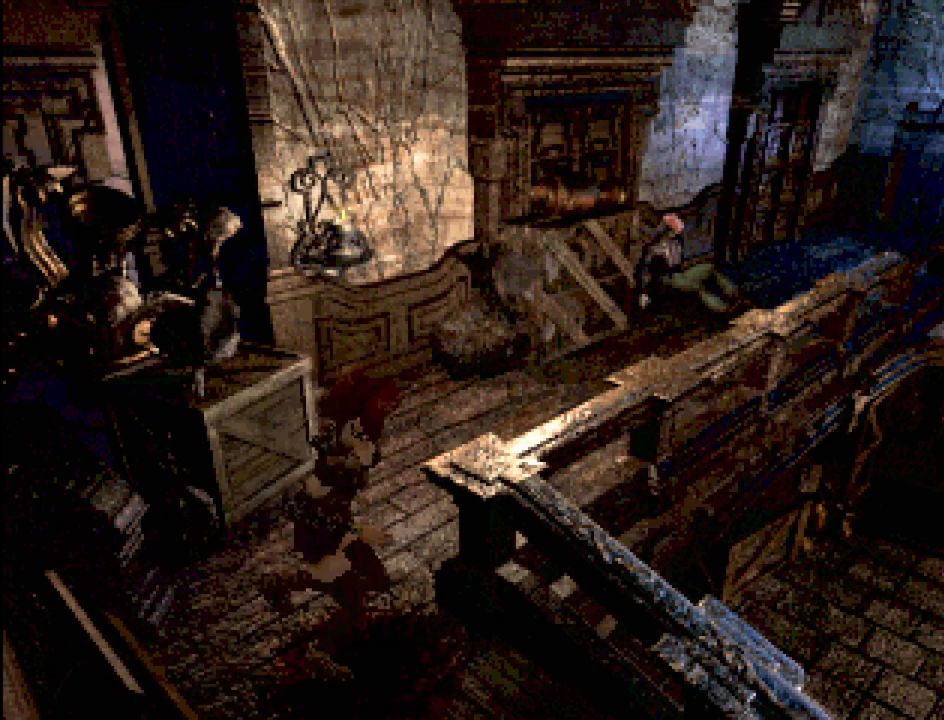
{"buttons": ["CIRCLE", "DPAD_UP", "DPAD_LEFT"], "events": [[300, "DPAD_LEFT", "up"], [467, "DPAD_LEFT", "down"]]}
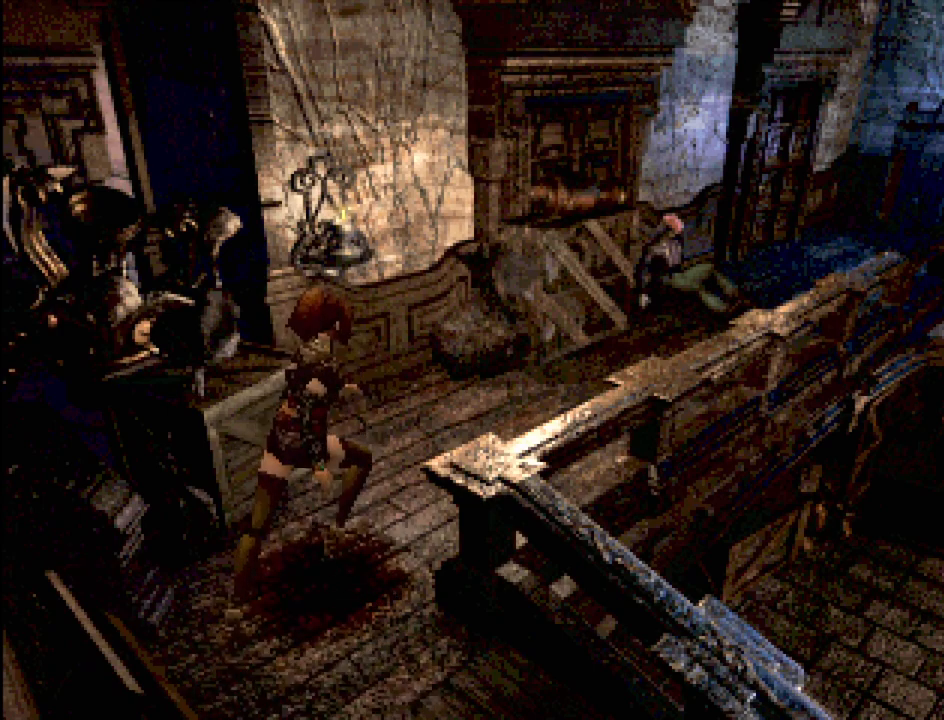
{"buttons": ["CIRCLE", "DPAD_UP"], "events": [[50, "DPAD_LEFT", "up"], [233, "DPAD_RIGHT", "down"], [400, "DPAD_RIGHT", "up"]]}
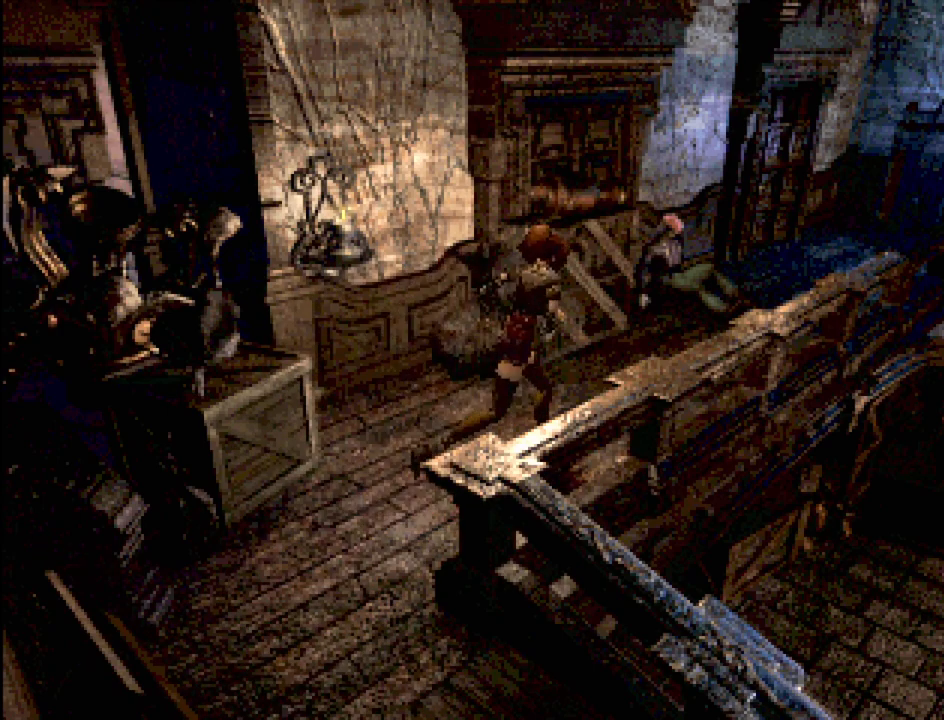
{"buttons": [], "events": [[217, "CIRCLE", "up"], [217, "DPAD_UP", "up"]]}
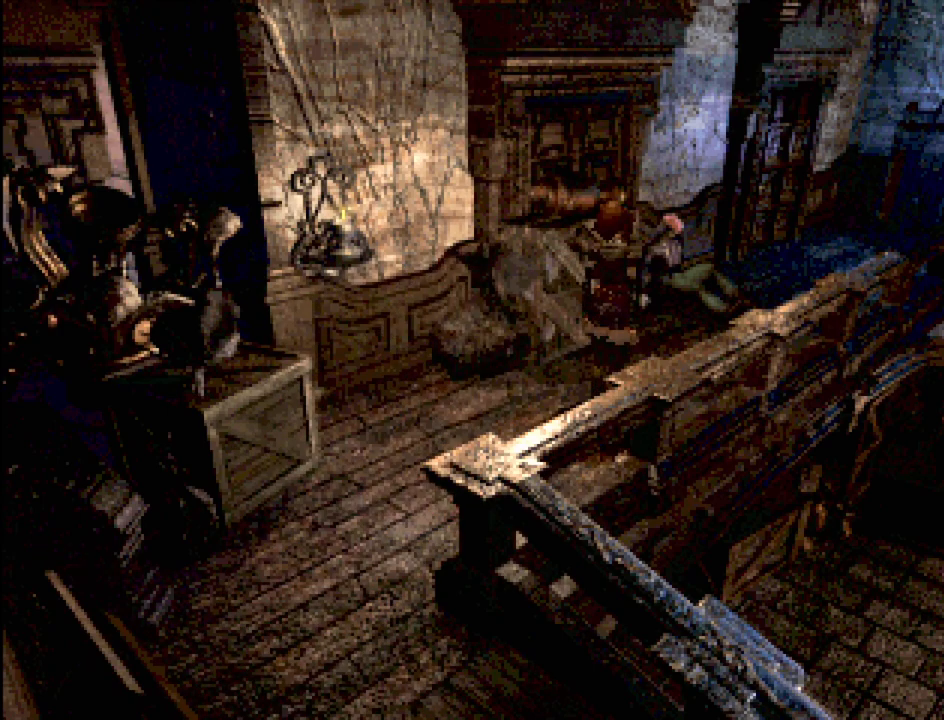
{"buttons": [], "events": []}
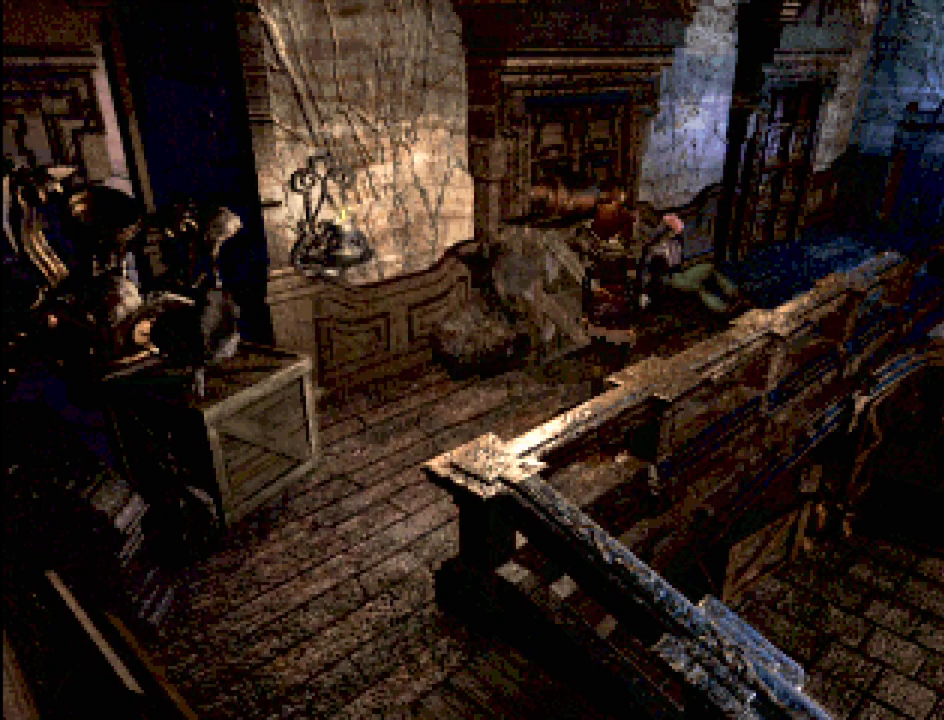
{"buttons": [], "events": []}
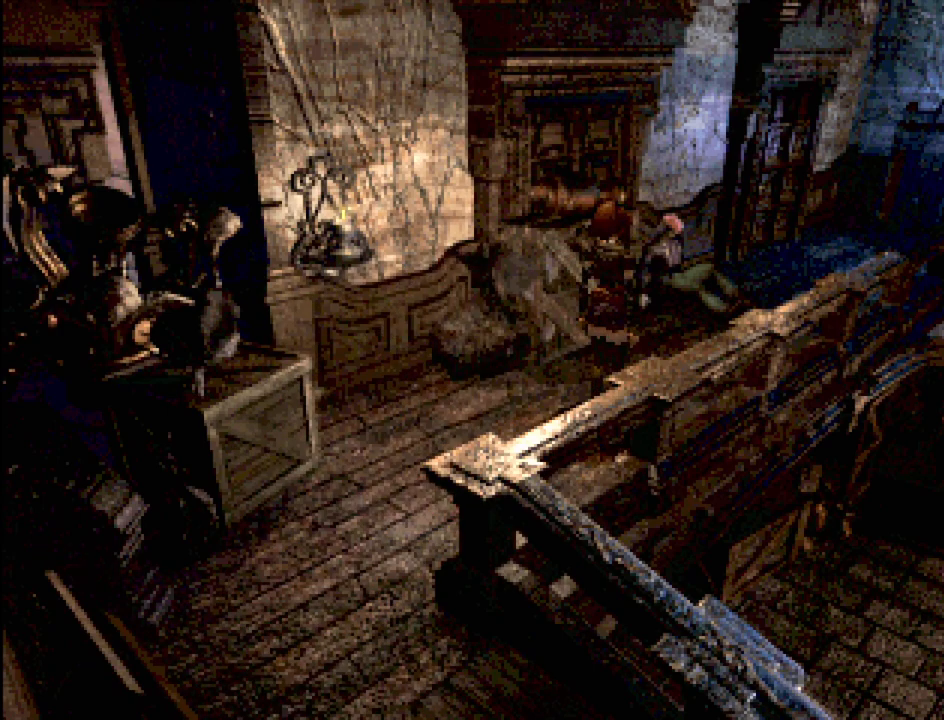
{"buttons": [], "events": []}
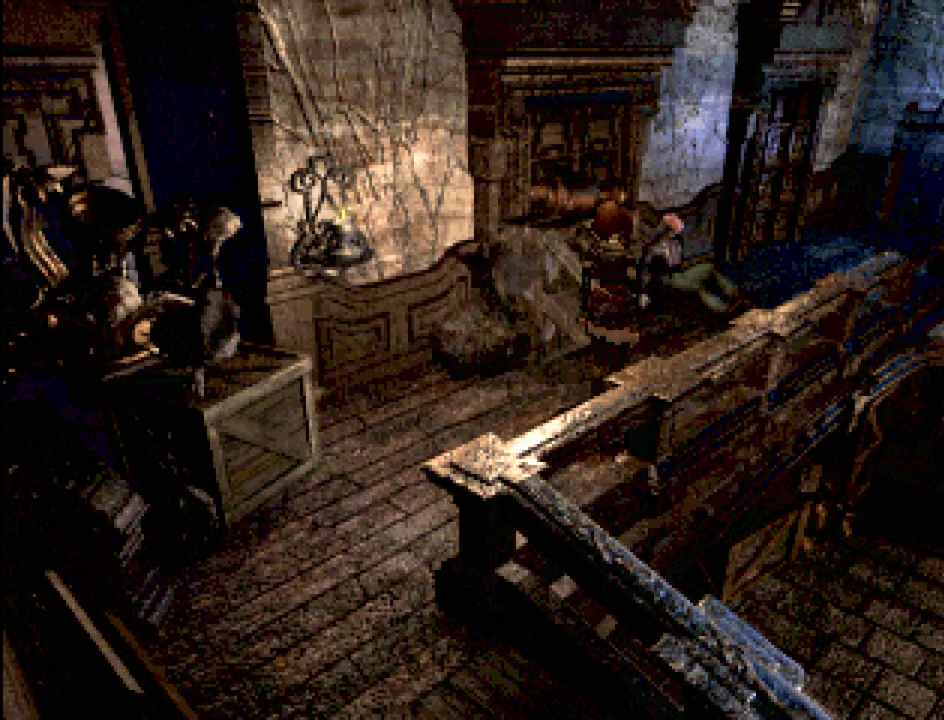
{"buttons": [], "events": []}
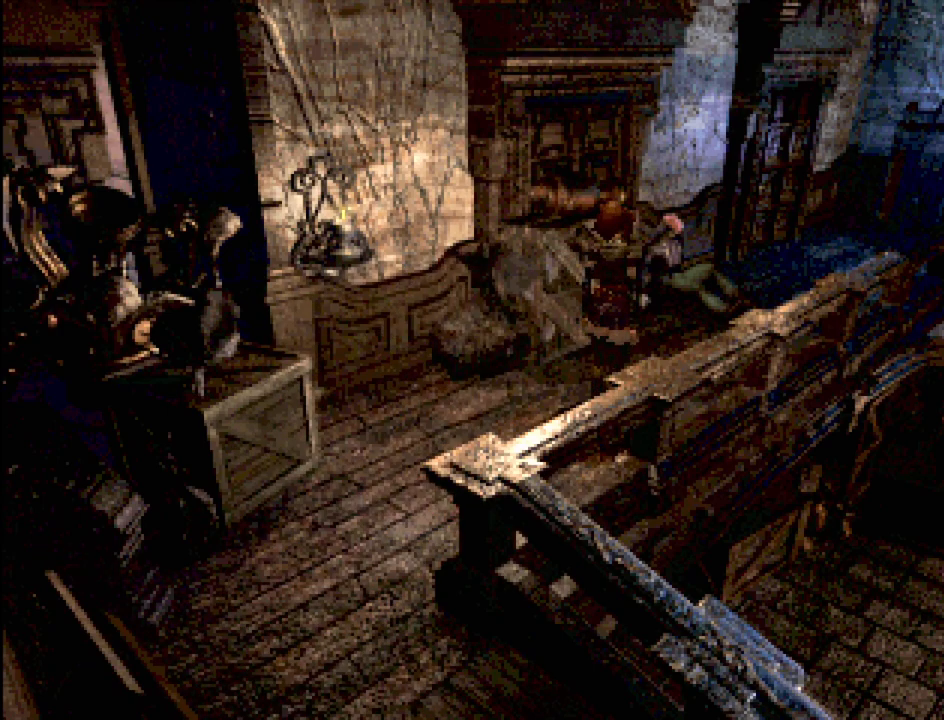
{"buttons": [], "events": []}
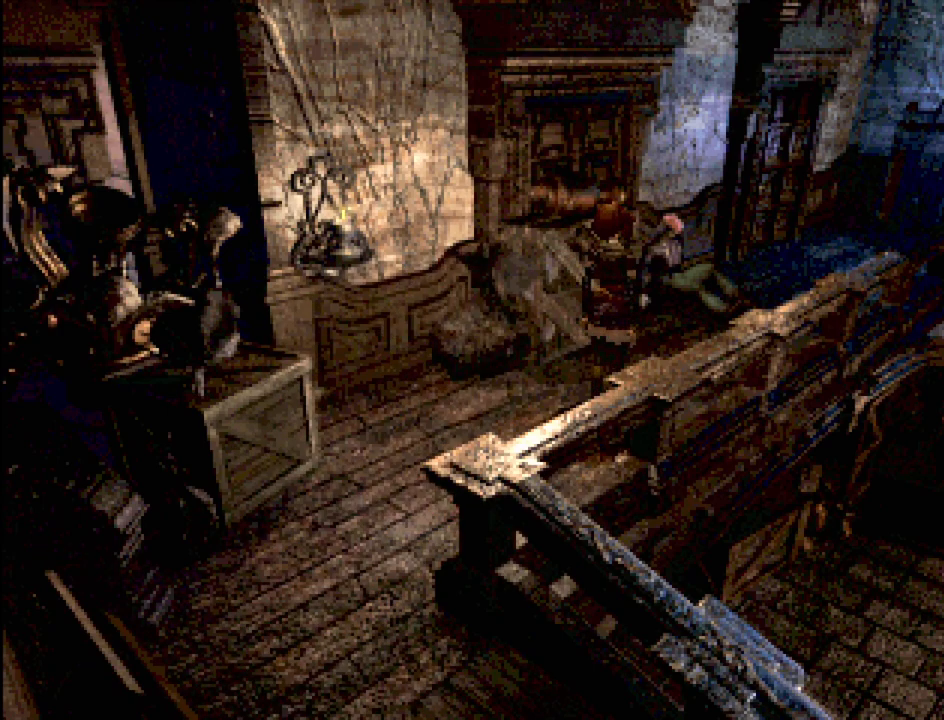
{"buttons": ["CIRCLE", "DPAD_UP"], "events": [[217, "DPAD_UP", "down"], [283, "CIRCLE", "down"]]}
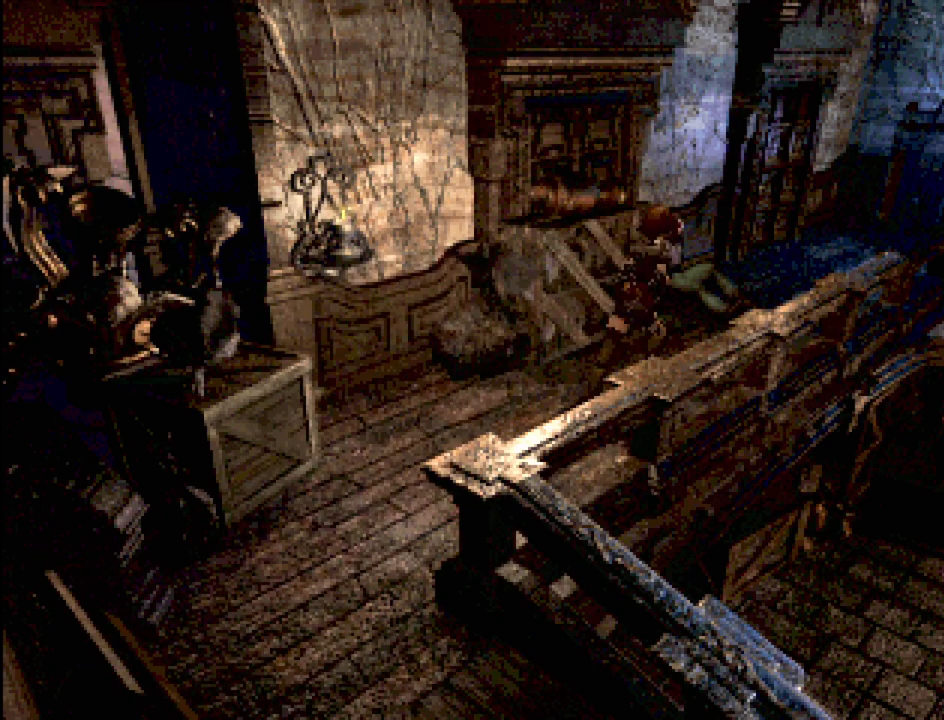
{"buttons": ["CIRCLE", "DPAD_UP"], "events": []}
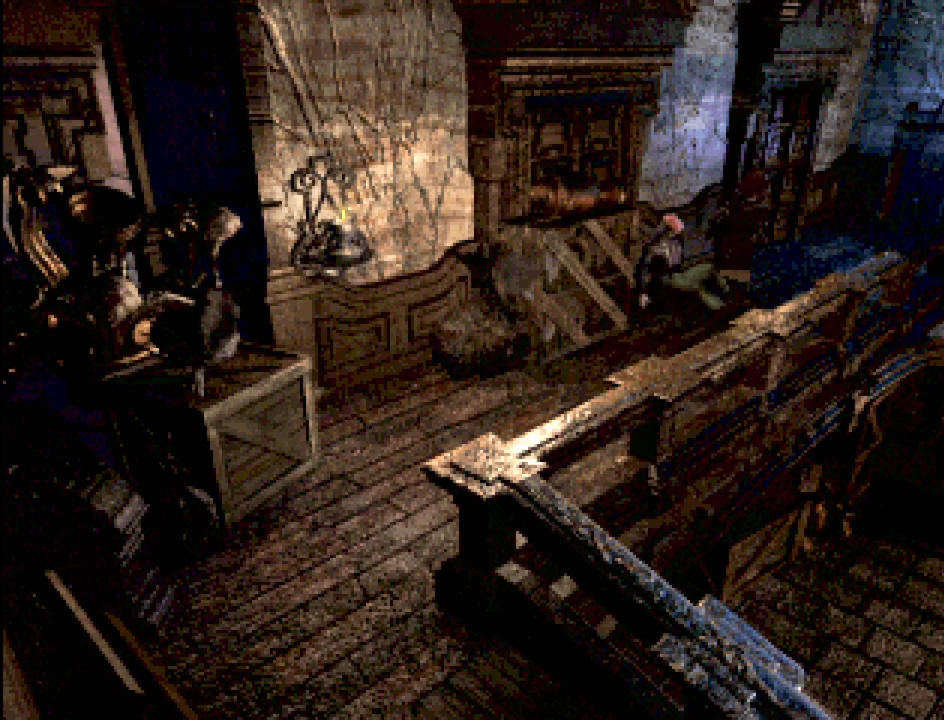
{"buttons": [], "events": [[217, "CIRCLE", "up"], [250, "DPAD_UP", "up"]]}
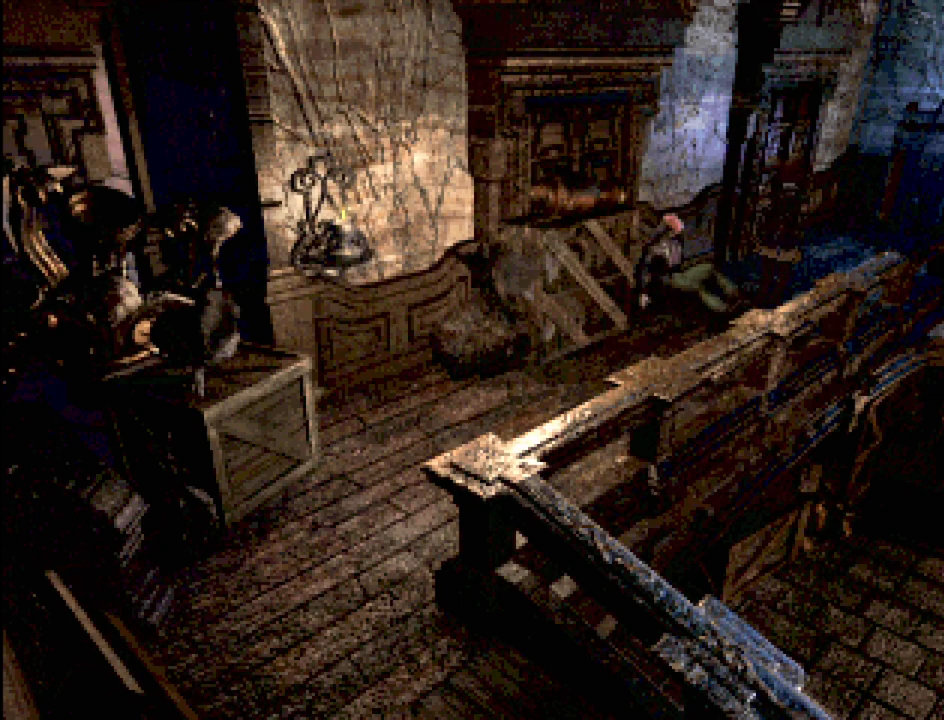
{"buttons": [], "events": [[183, "DPAD_LEFT", "down"], [267, "DPAD_LEFT", "up"]]}